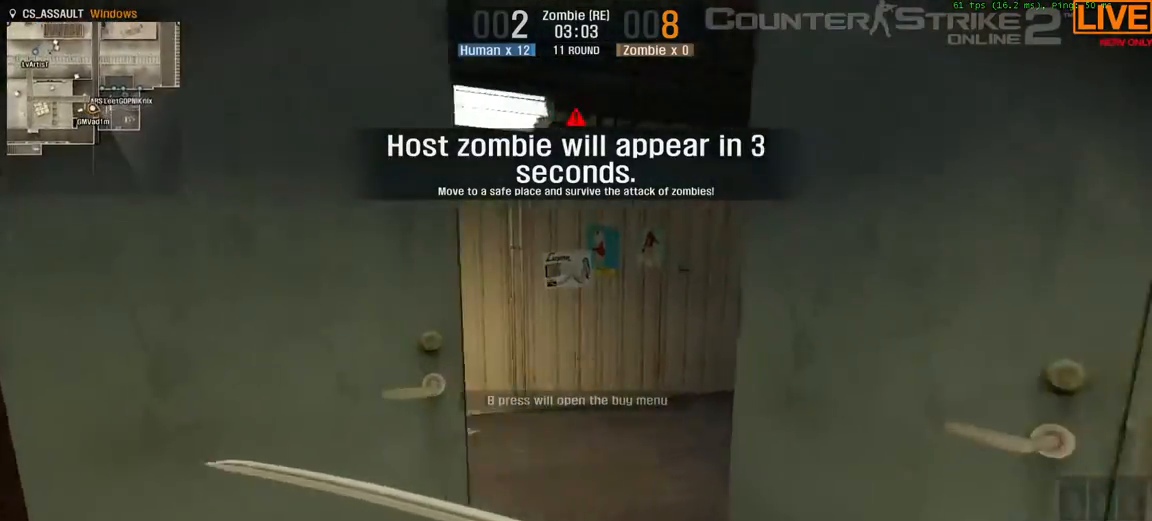
Gameplay with keyboard; each line is a JSON object with the keys held at the frame after it. "events" lists presses ("down") and releases ("up") of ".", "/", "0", "1", "2", "3", "4", "5", "6", "7", "8", "9", "a", "alt_l", "alt_r", "b", "backslash", "backspace", "c", "caps_lock", "comma", "ctrl_l", "ctrl_r", "d", "down", "e", "equals", "escape", "f", "f1", "f10", "f11", "f12", "f2", "f3", "f4", "f5", "f6", "f7", "f8", "f9", "g", "h", "i", "j", "k", "l", "lbracket", "left", "m", "minus", "n", "o", "p", "q", "quote", "r", "rbracket", "return", "right", "s", "semicolon", "shift_l", "shift_r", "space", "super", "t", "tab", "tilde", "u", "up", "v", "w", "x", "y" and "z" between this image and that frame as [ms after this image, input, new state], when the widget could be followed in between. No other keys are recorded. Mouse input is not recorded.
{"keys": [], "events": [[67, "d", "up"], [267, "e", "down"], [350, "e", "up"]]}
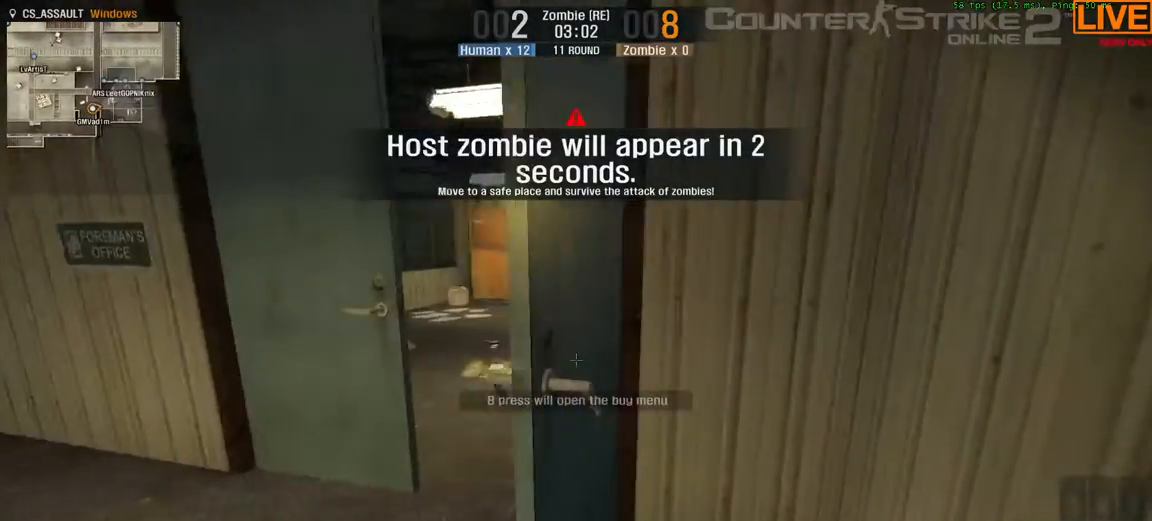
{"keys": ["a", "w"], "events": [[467, "a", "down"], [467, "w", "down"]]}
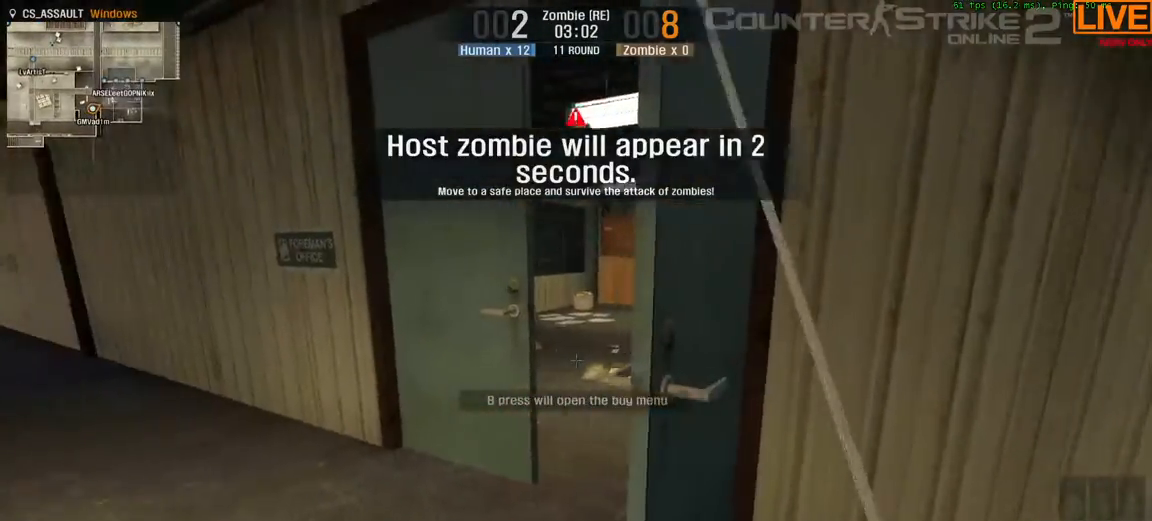
{"keys": ["w"], "events": [[100, "a", "up"], [233, "w", "up"], [367, "w", "down"]]}
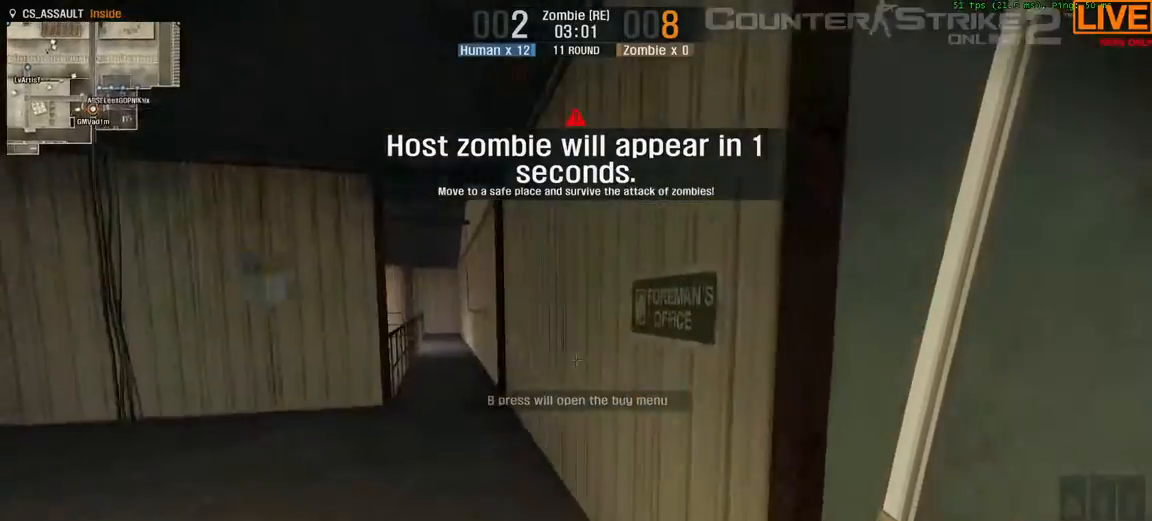
{"keys": ["tab", "w"], "events": [[483, "tab", "down"]]}
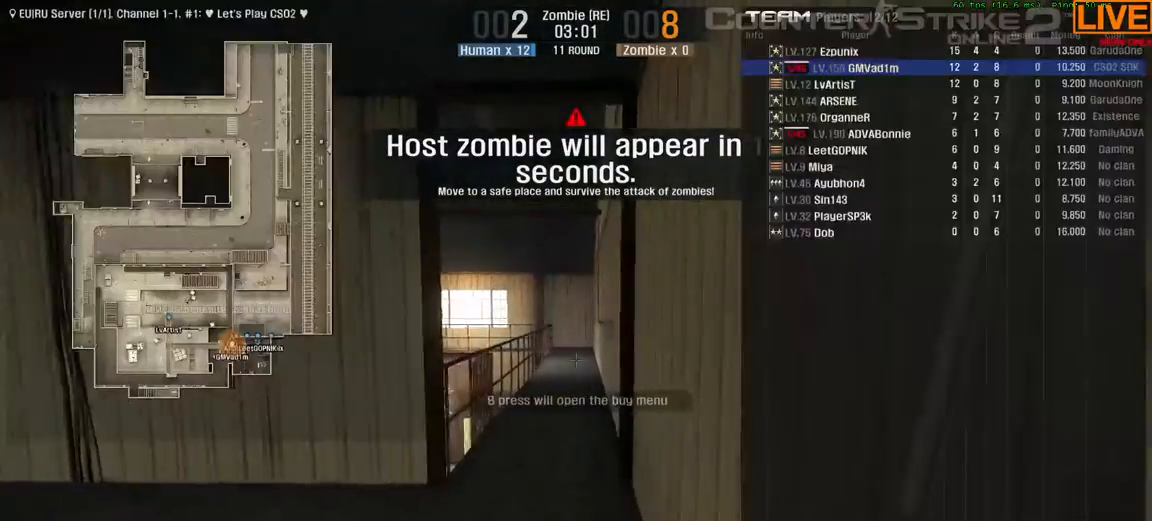
{"keys": ["tab", "w"], "events": []}
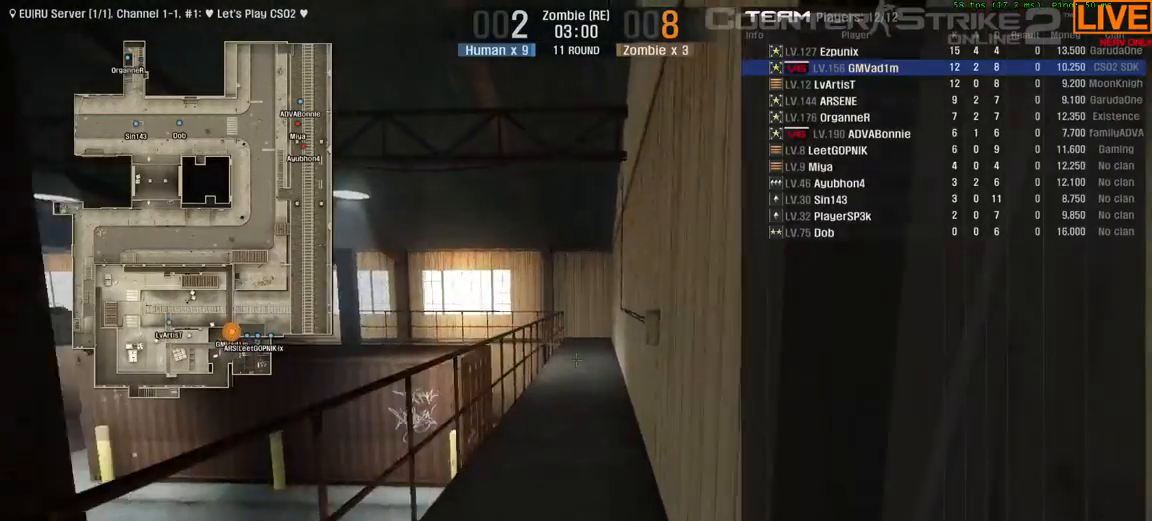
{"keys": ["tab", "w"], "events": []}
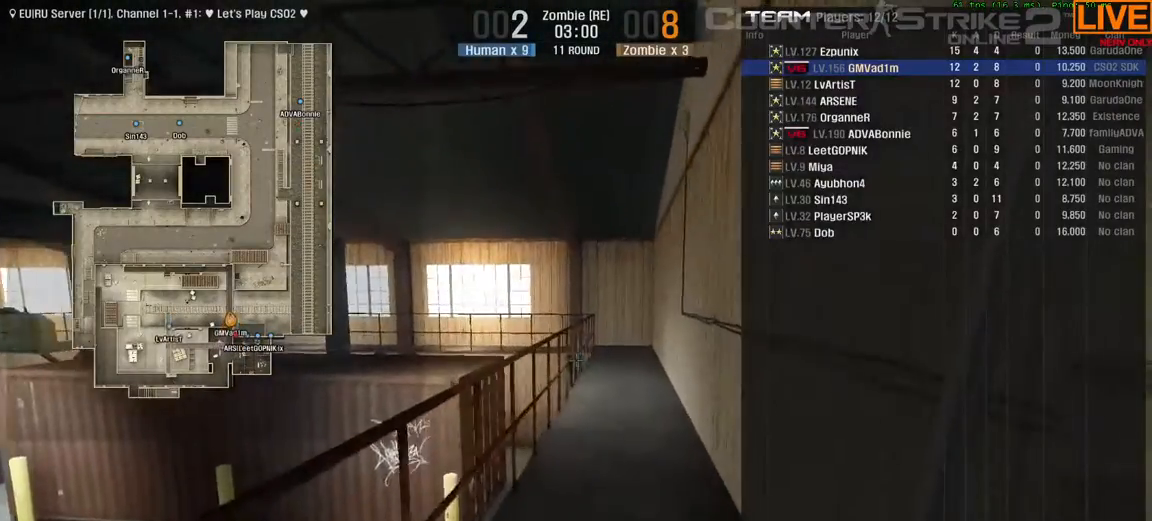
{"keys": ["tab", "w"]}
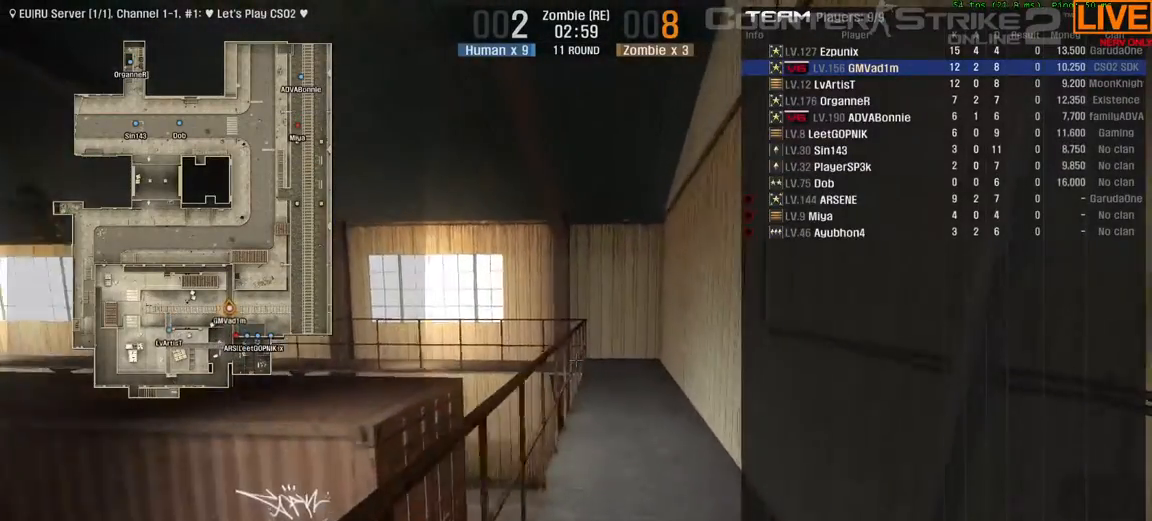
{"keys": ["tab", "w"], "events": []}
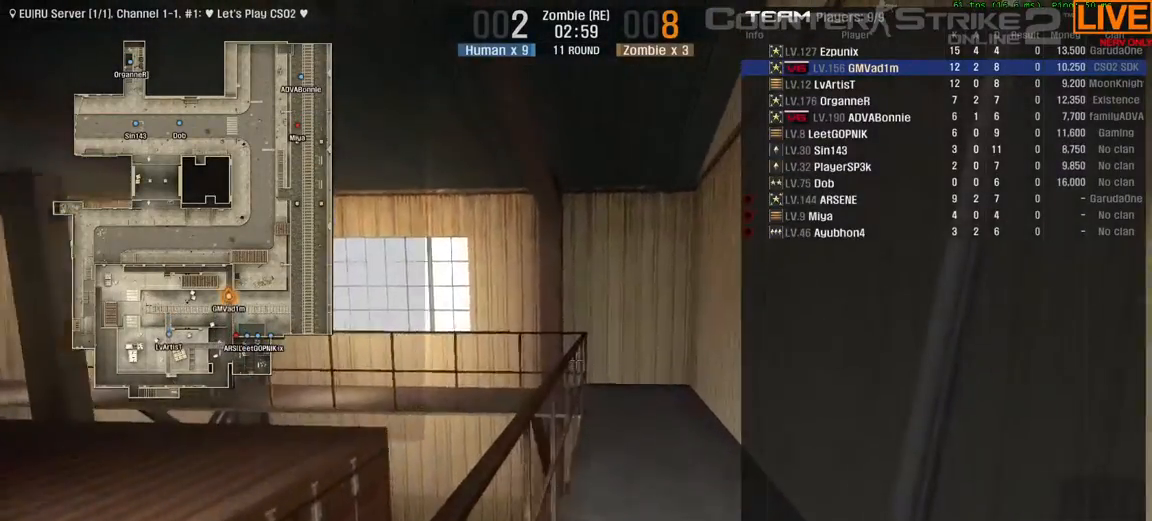
{"keys": ["w"], "events": [[350, "d", "down"], [450, "d", "up"], [450, "tab", "up"]]}
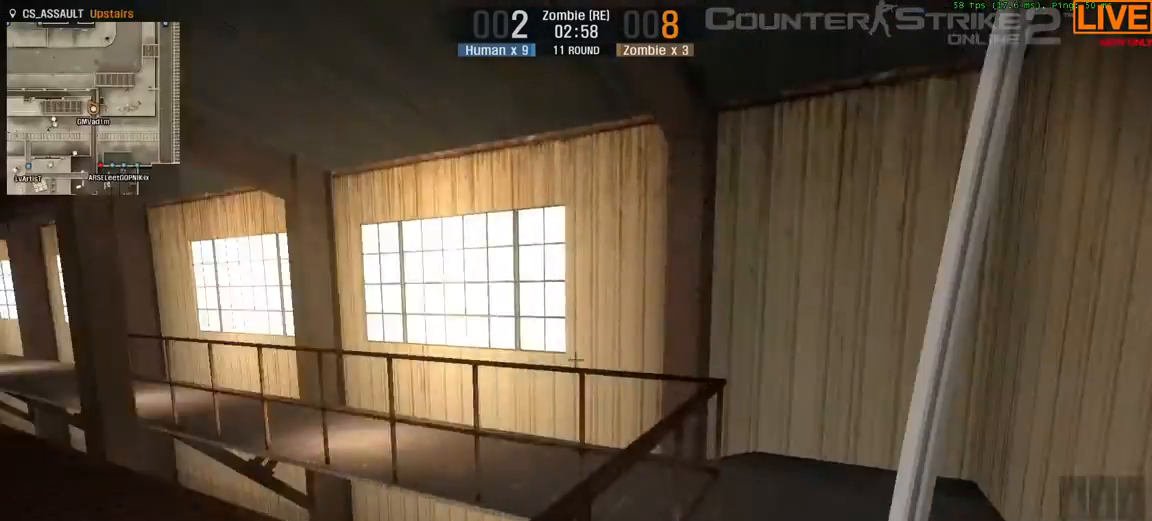
{"keys": ["a", "w"], "events": [[183, "space", "down"], [433, "space", "up"], [500, "a", "down"]]}
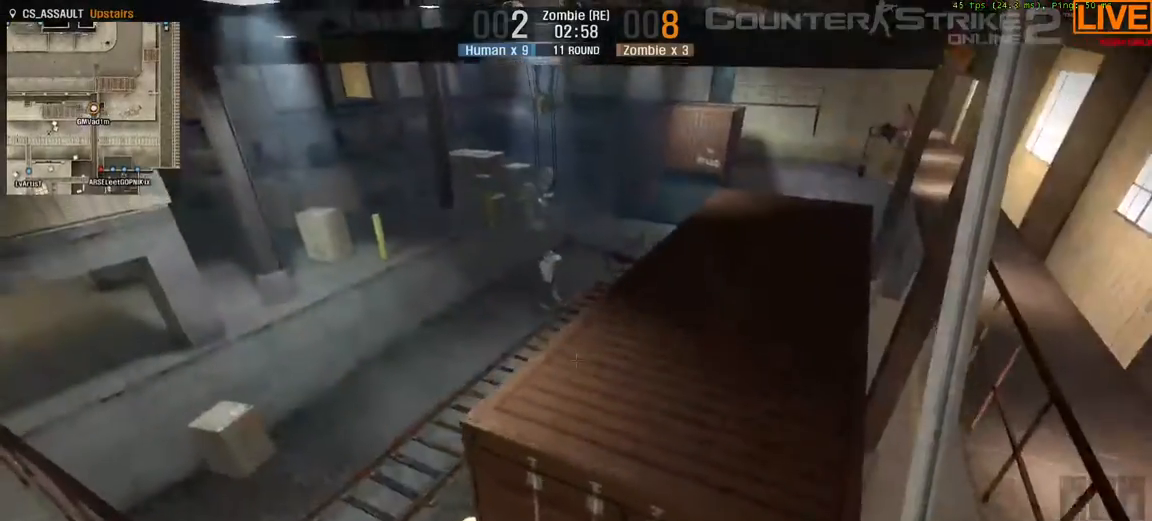
{"keys": ["w"], "events": [[233, "a", "up"]]}
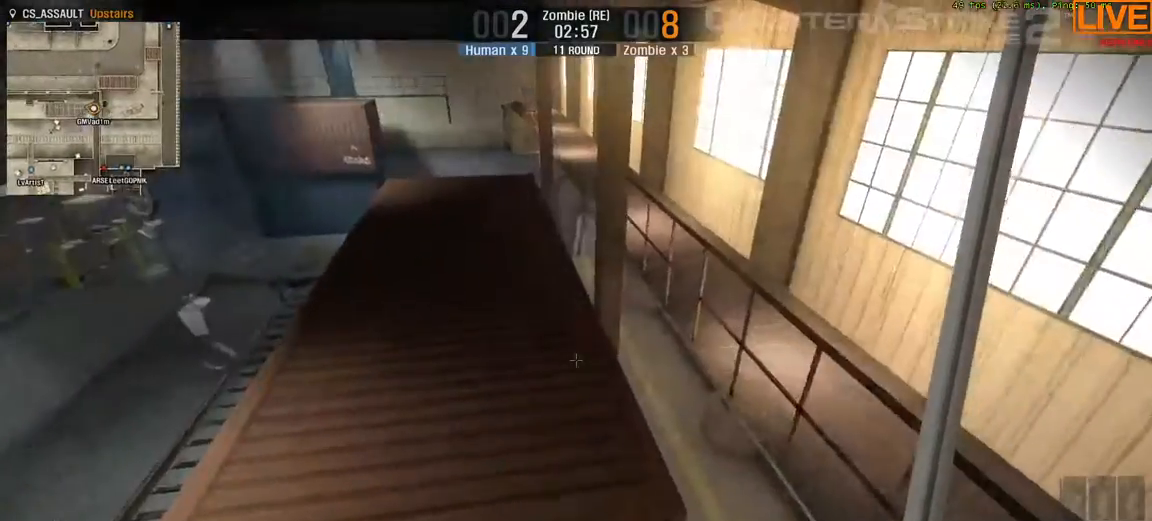
{"keys": ["w"], "events": [[150, "a", "down"], [467, "a", "up"]]}
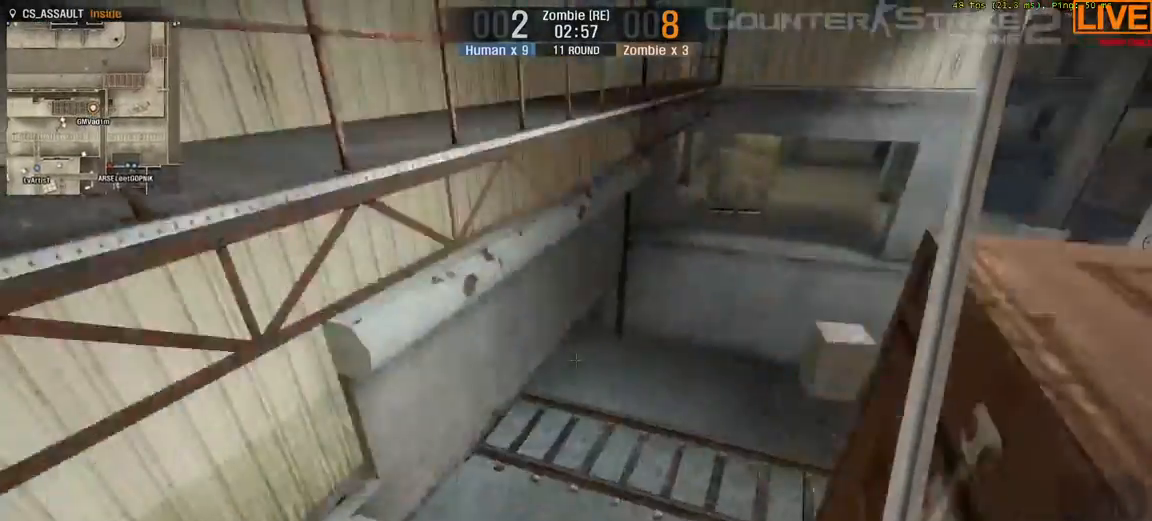
{"keys": ["d", "w"], "events": [[367, "d", "down"]]}
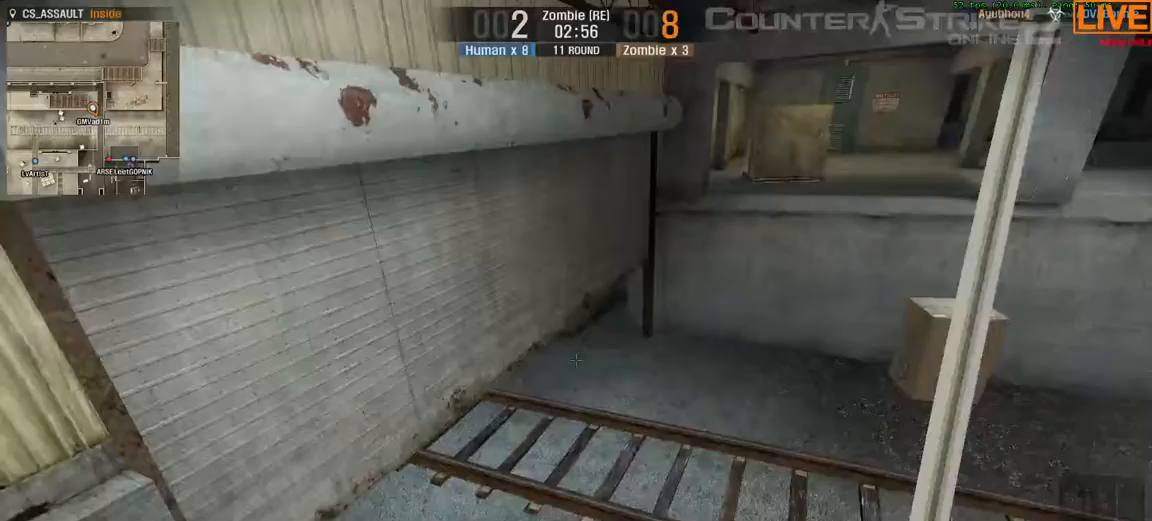
{"keys": ["w"], "events": [[117, "d", "up"]]}
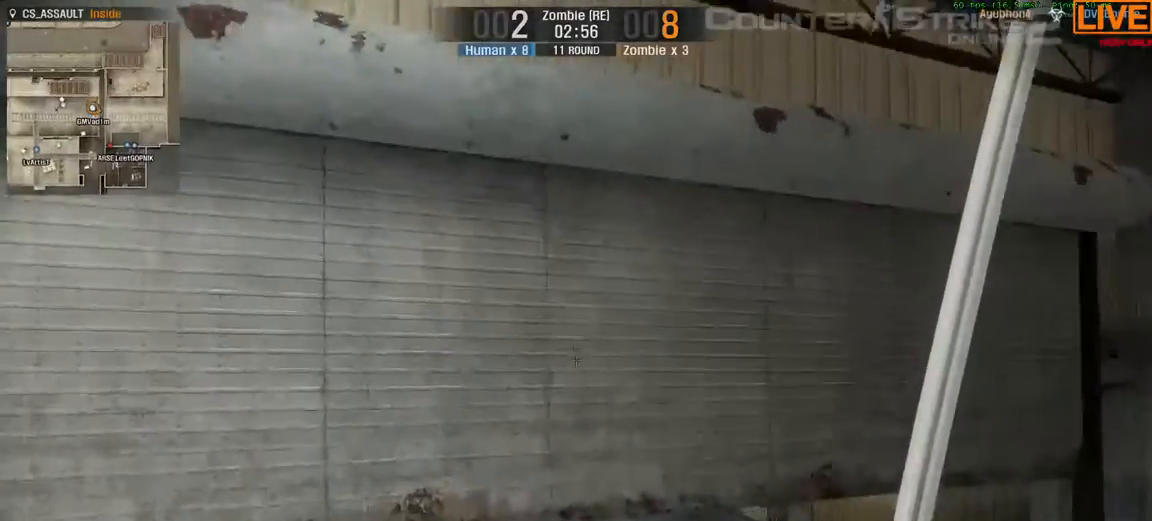
{"keys": ["w"], "events": []}
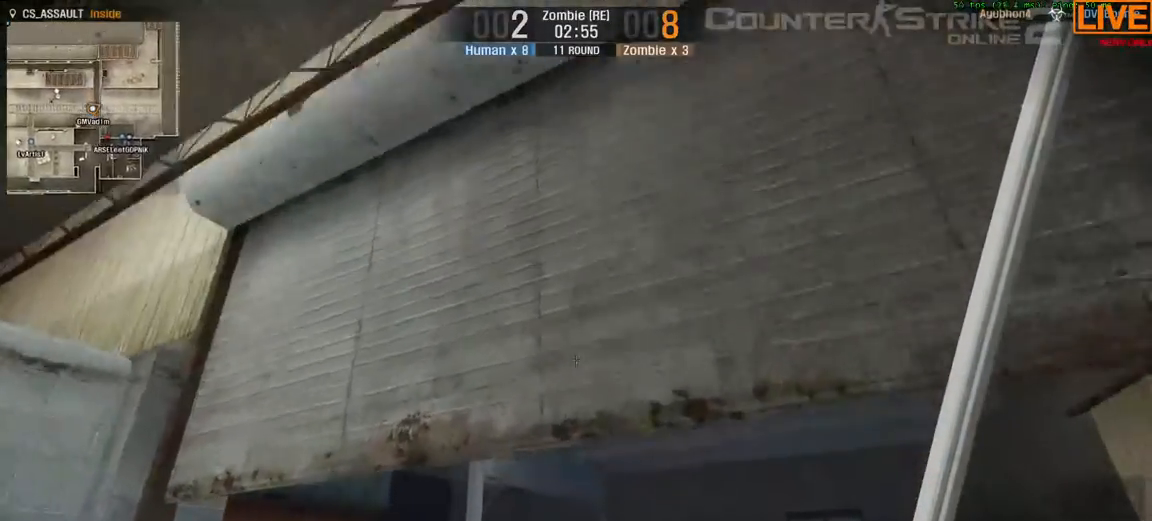
{"keys": ["w"], "events": []}
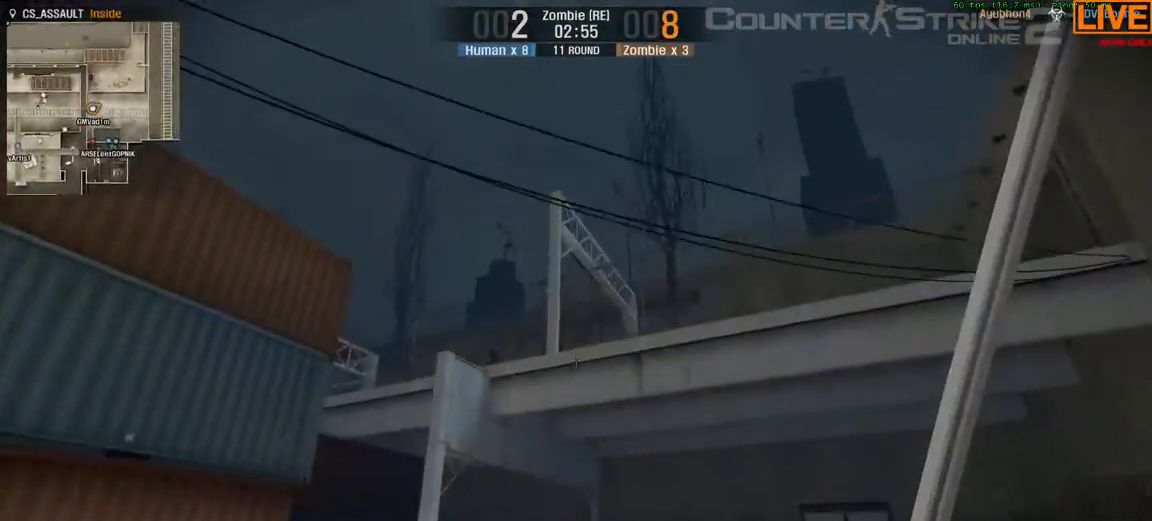
{"keys": [], "events": [[183, "w", "up"]]}
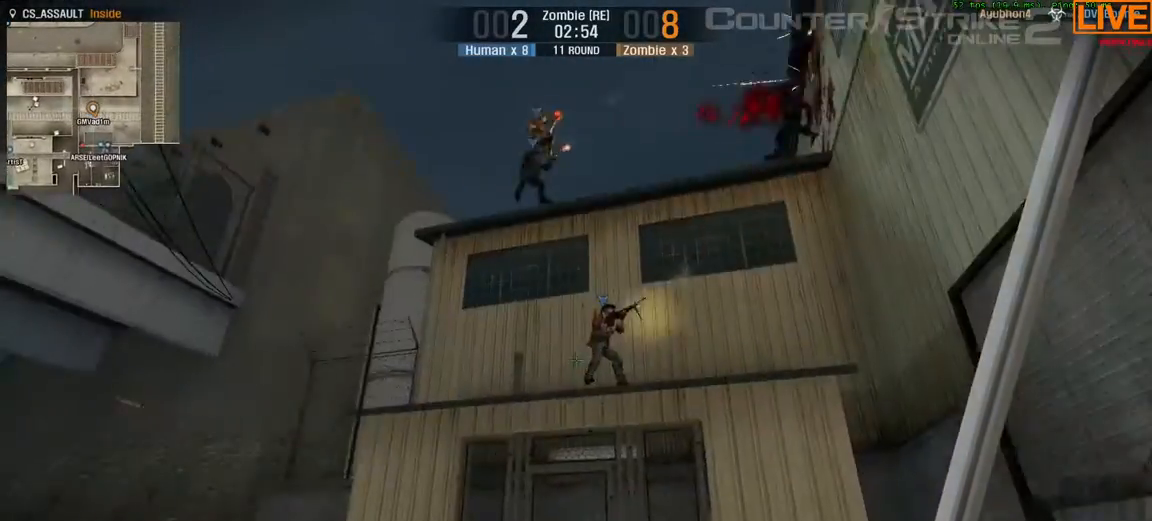
{"keys": ["1"], "events": [[250, "w", "down"], [383, "w", "up"], [483, "1", "down"]]}
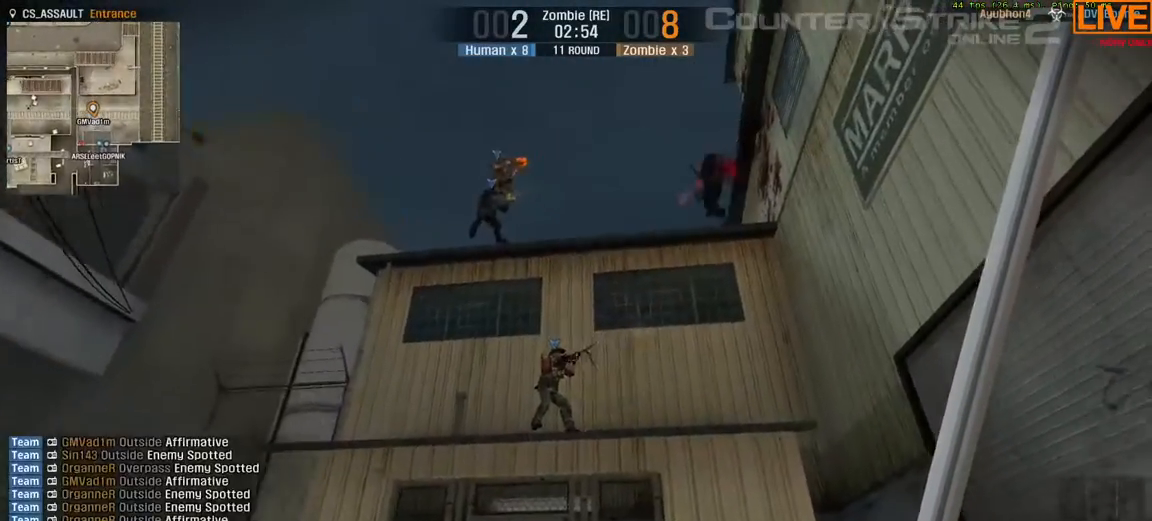
{"keys": ["a"], "events": [[67, "1", "up"], [400, "a", "down"]]}
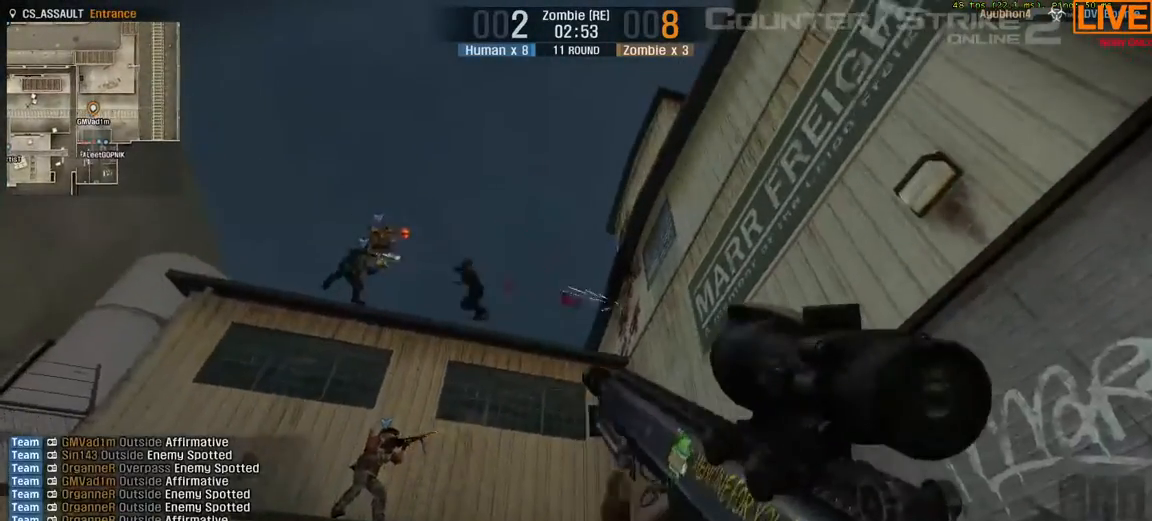
{"keys": [], "events": [[167, "a", "up"]]}
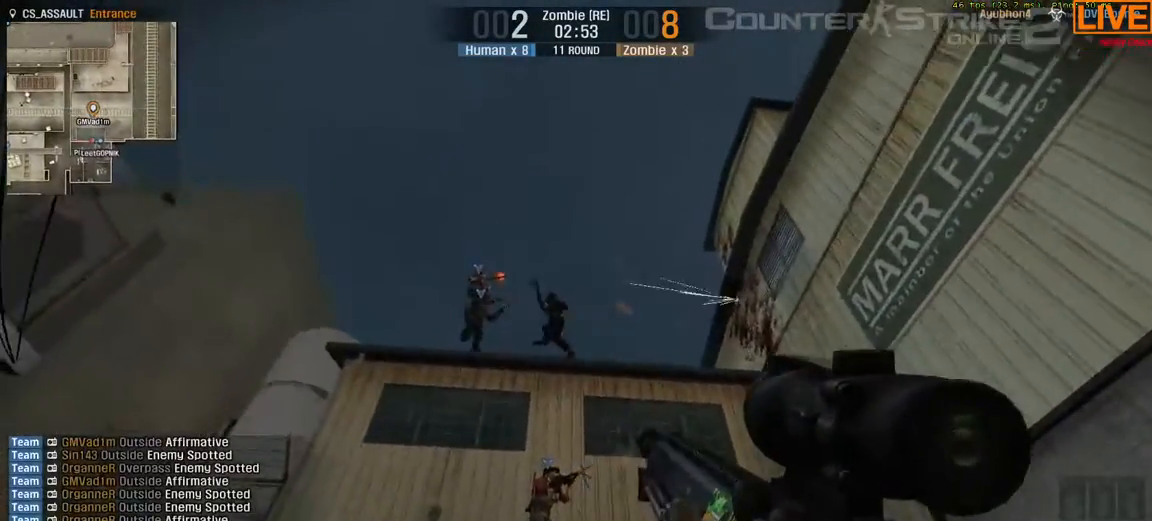
{"keys": [], "events": []}